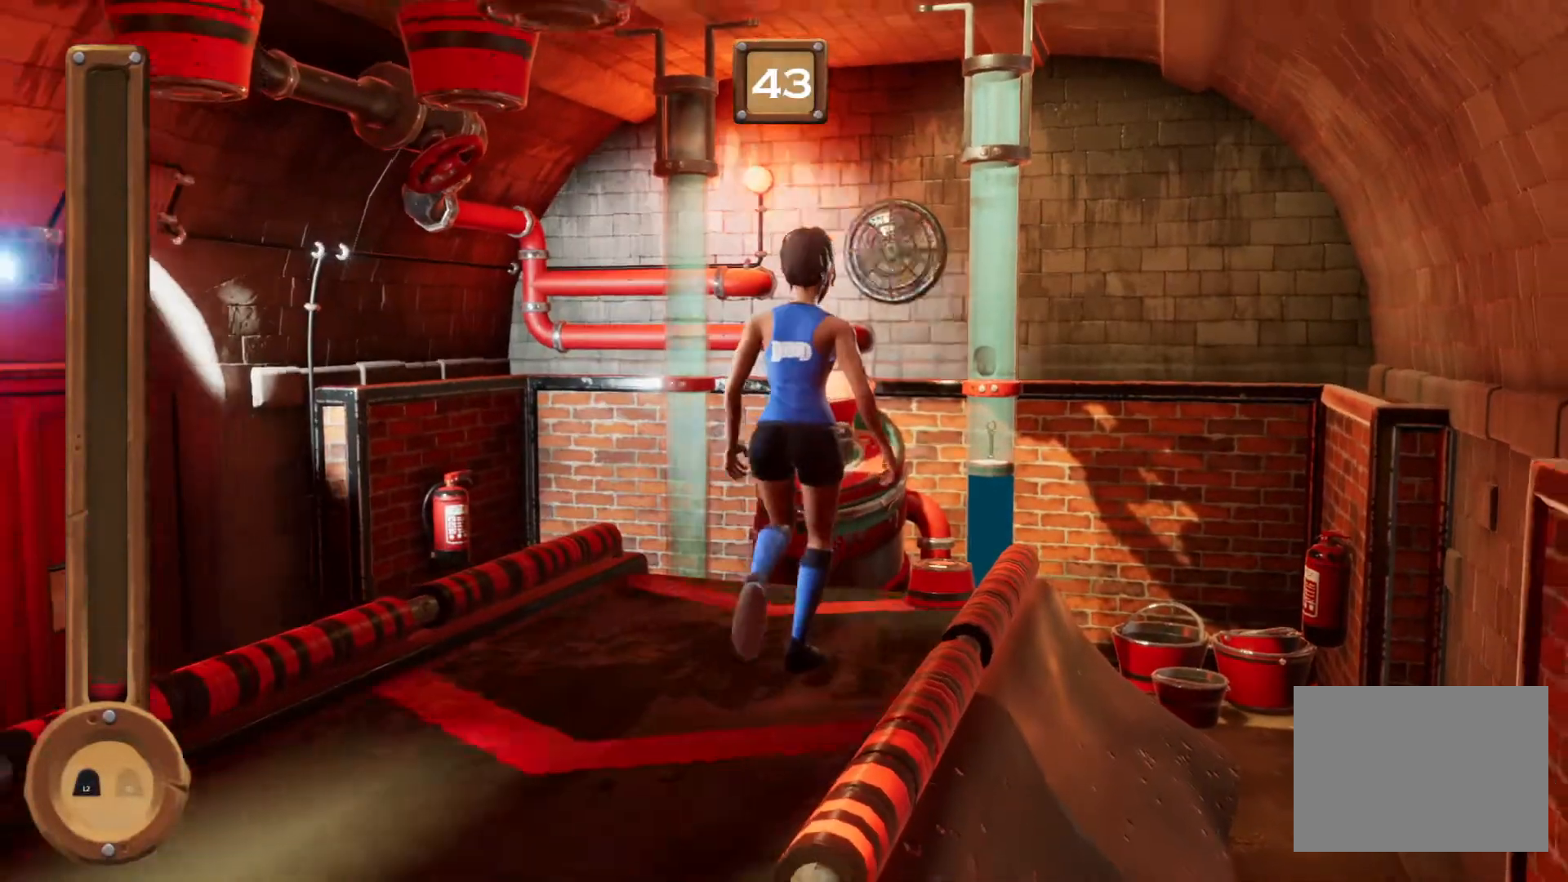
Gameplay with a controller (PlayStation layout); each line is a JSON object with the inputs held at the frame after it. "events" lists button and stick changes between this image and that frame as [ms after this image, input, new state], when the widget could be followed in between. Not read: CROSS L2 L3 R2 R3 left_stick right_stick.
{"buttons": ["L1"]}
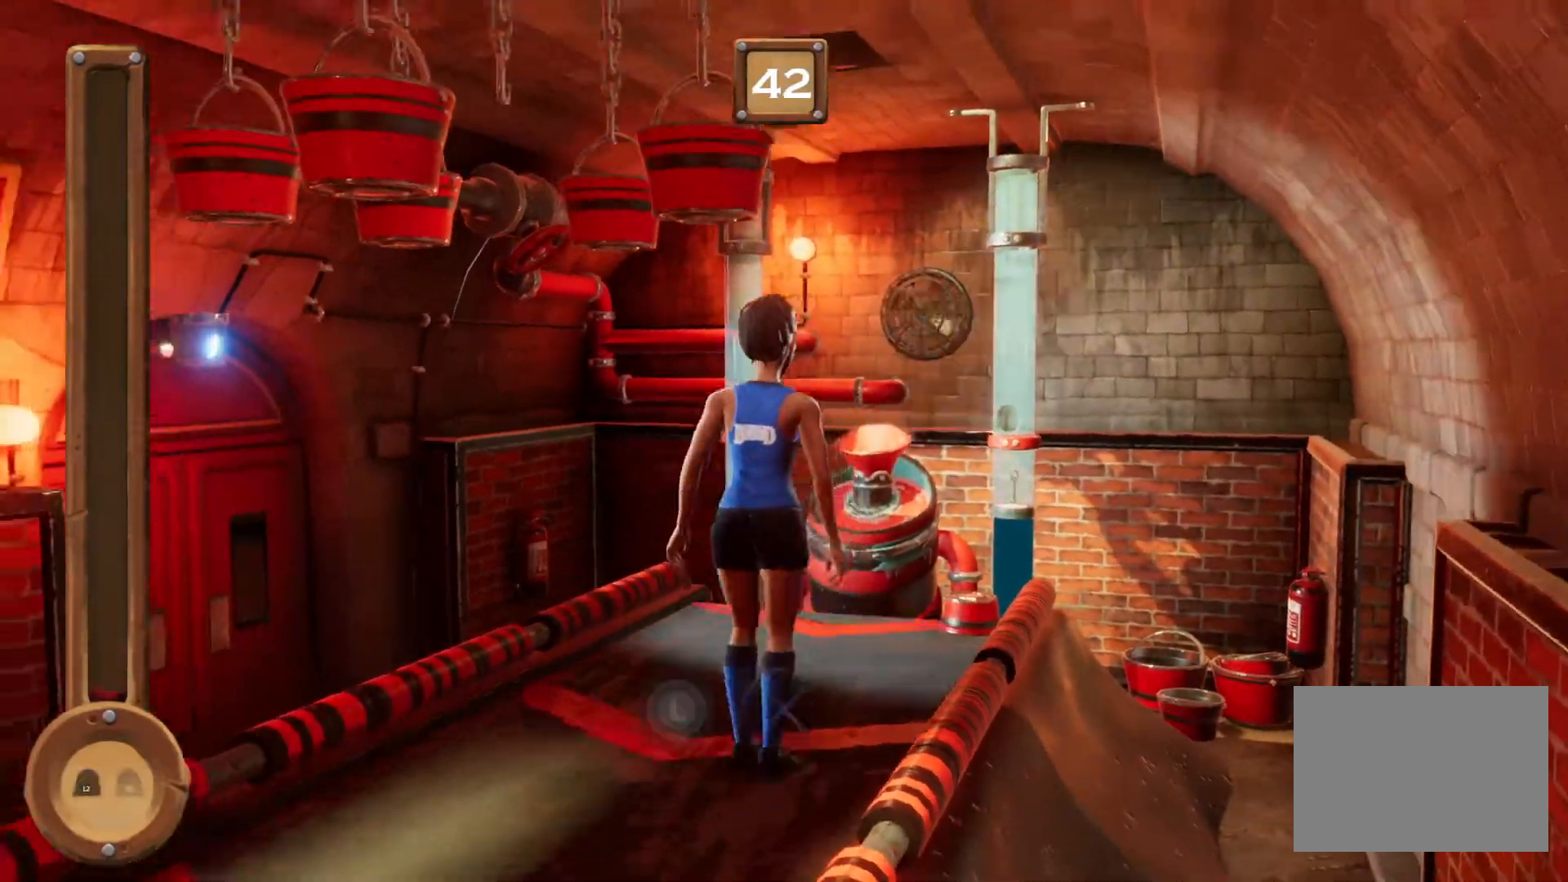
{"buttons": ["R1"], "events": [[33, "R1", "down"], [300, "L1", "up"]]}
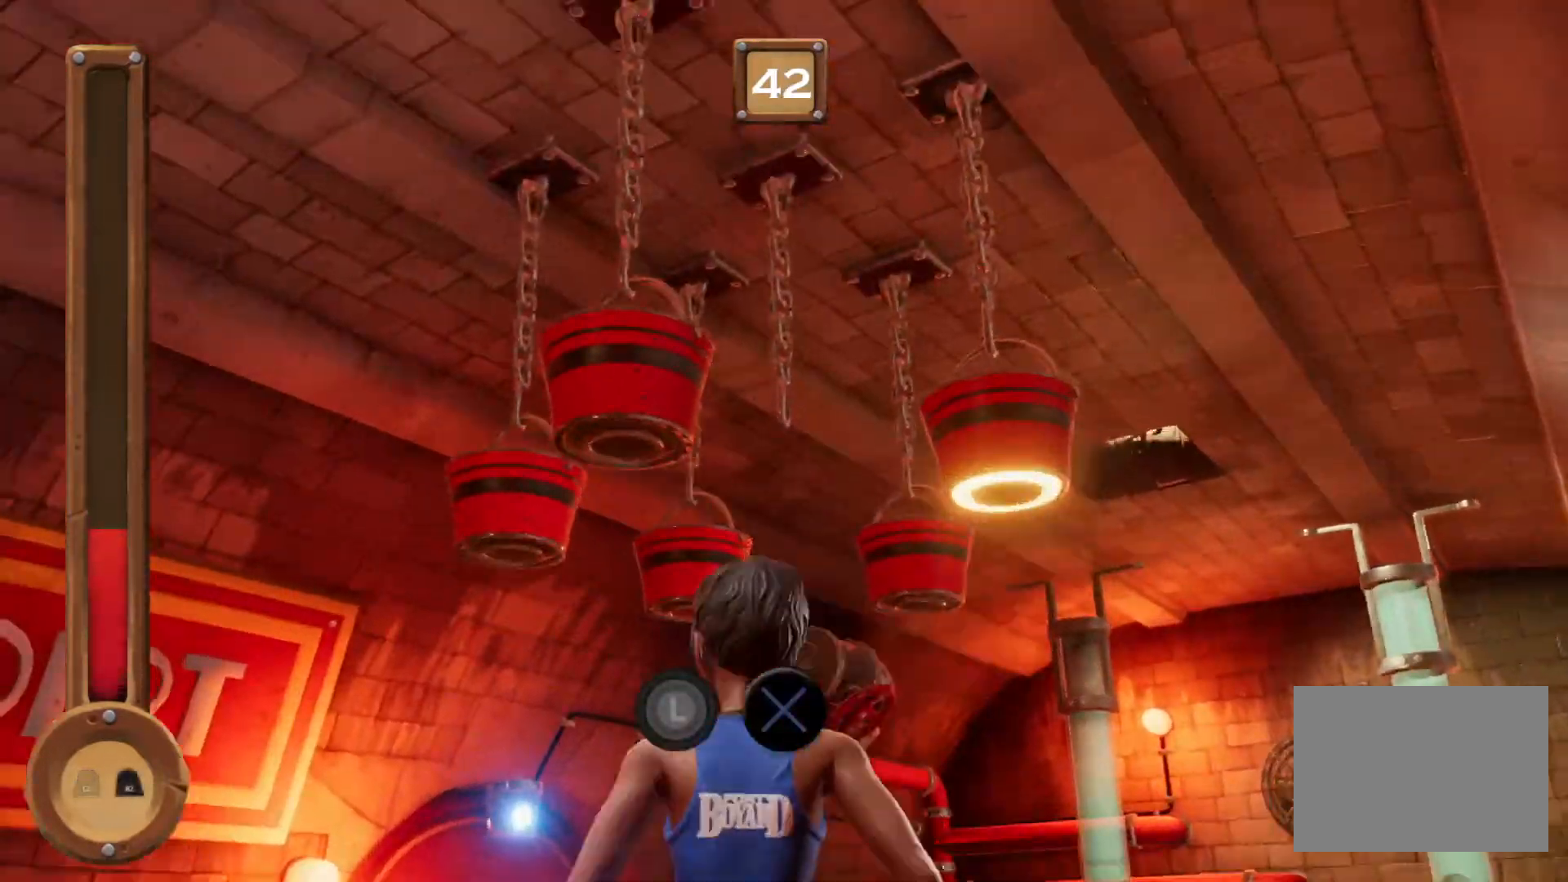
{"buttons": ["R1"], "events": []}
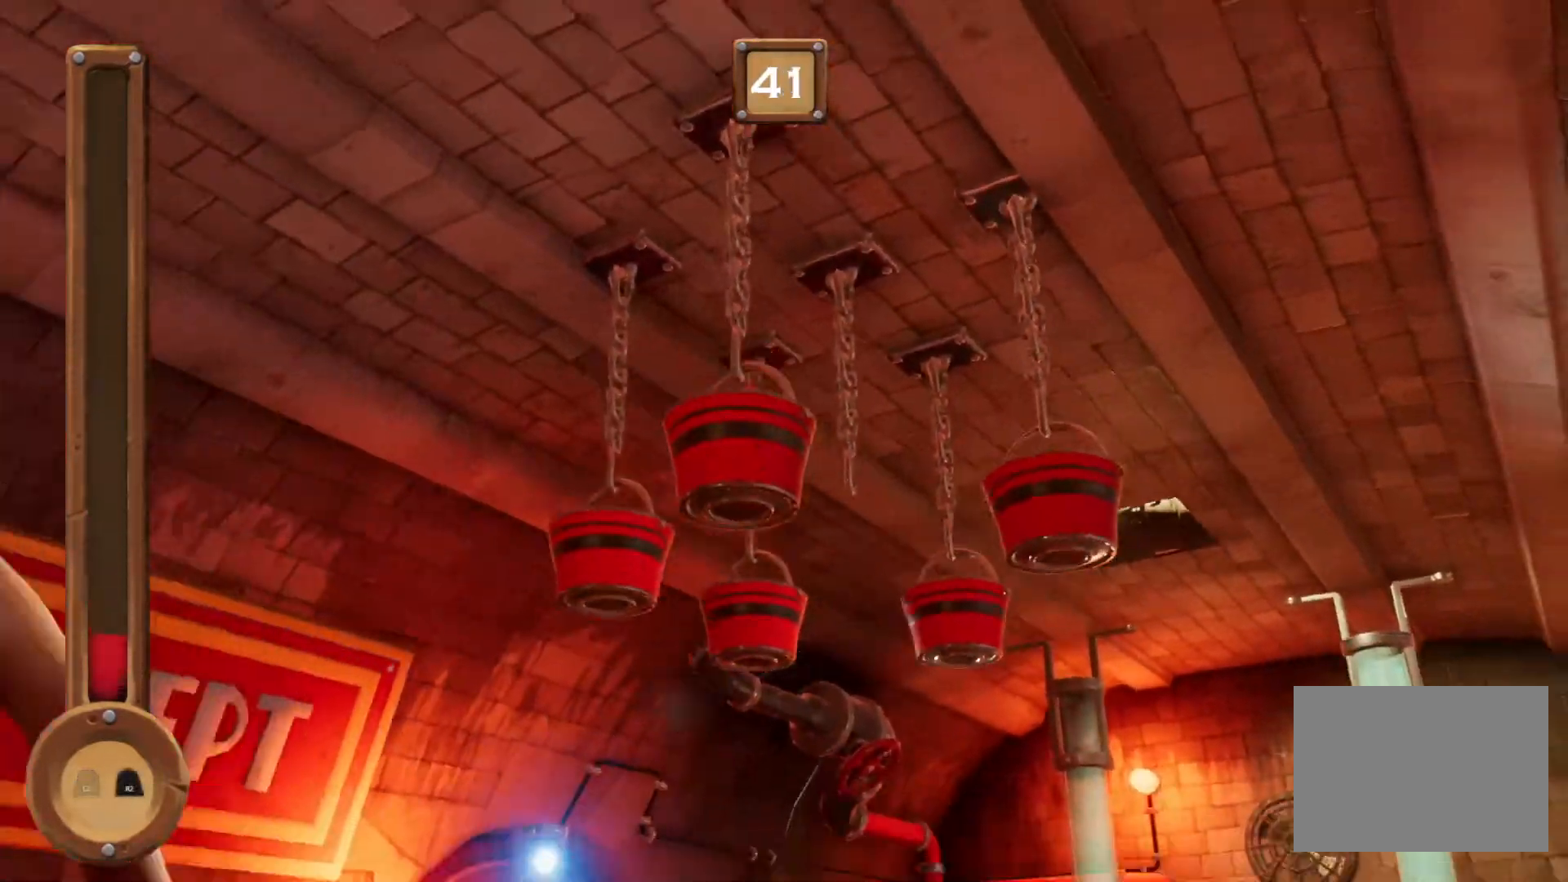
{"buttons": ["R1"], "events": []}
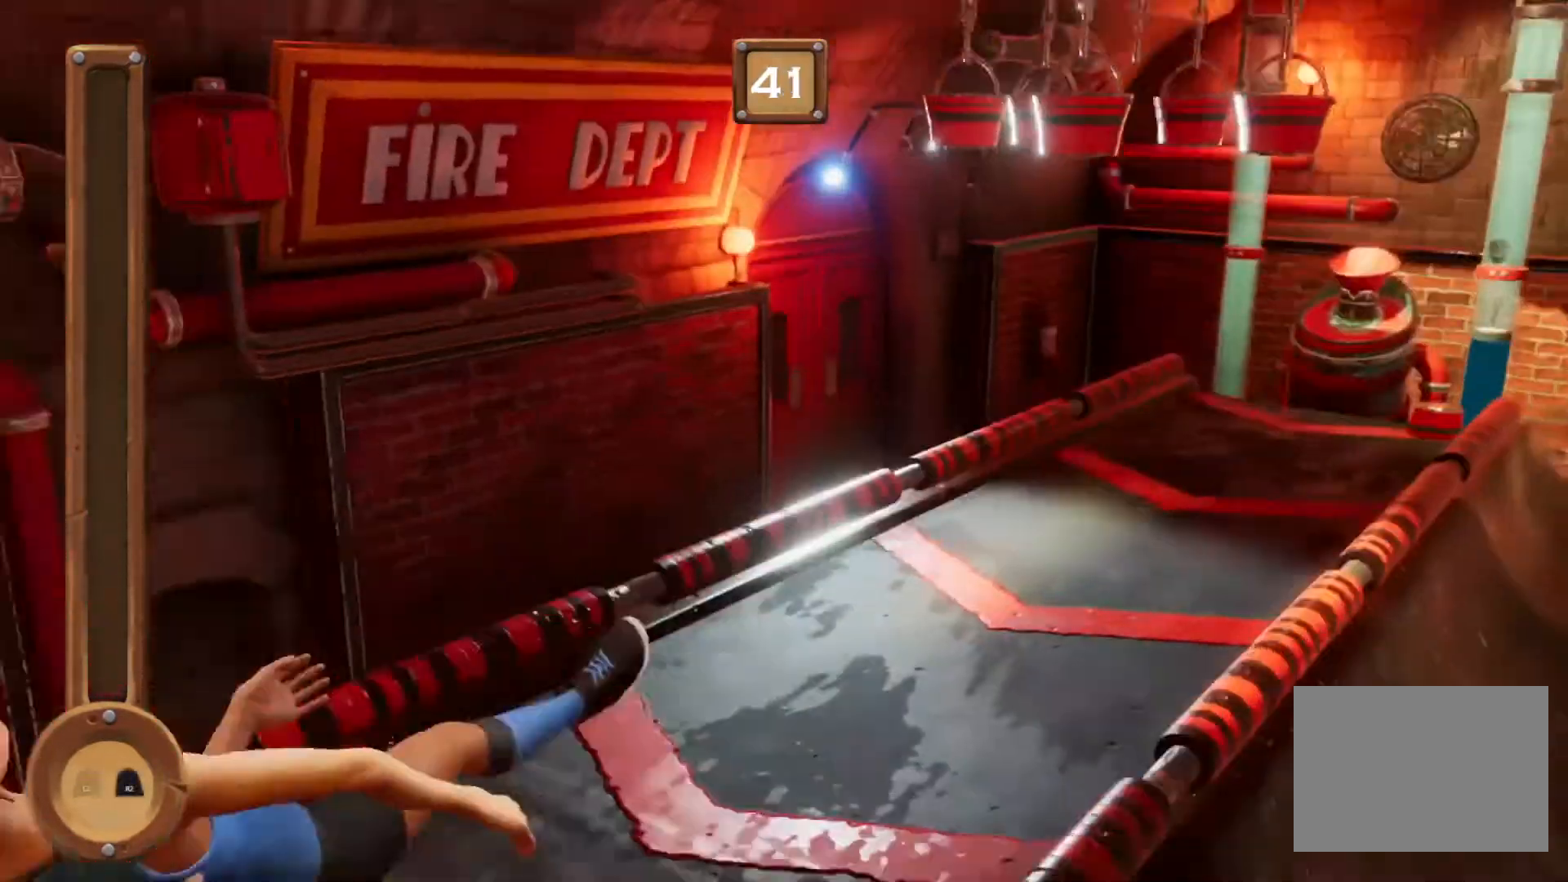
{"buttons": ["R1"], "events": []}